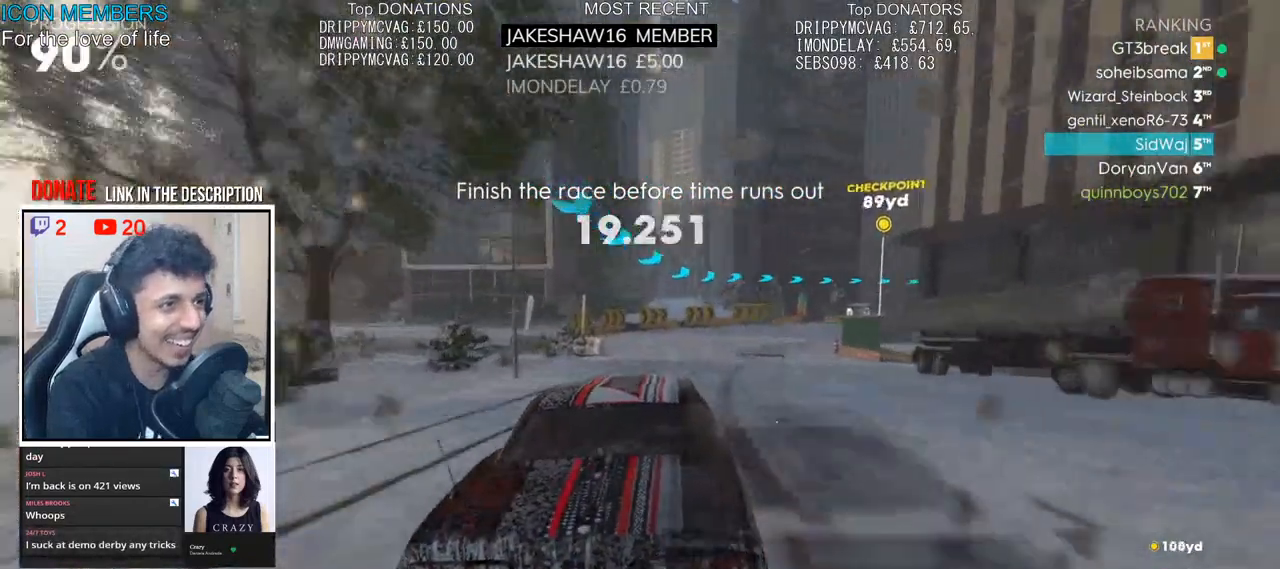
Gameplay with a controller (PlayStation layout); each line is a JSON object with the inputs held at the frame after it. "events" lists button and stick changes between this image and that frame as [ms after this image, input, new state], when the widget could be followed in between.
{"buttons": ["R2"], "left_stick": "right", "right_stick": "center", "events": [[267, "left_stick", "center"], [433, "left_stick", "right"]]}
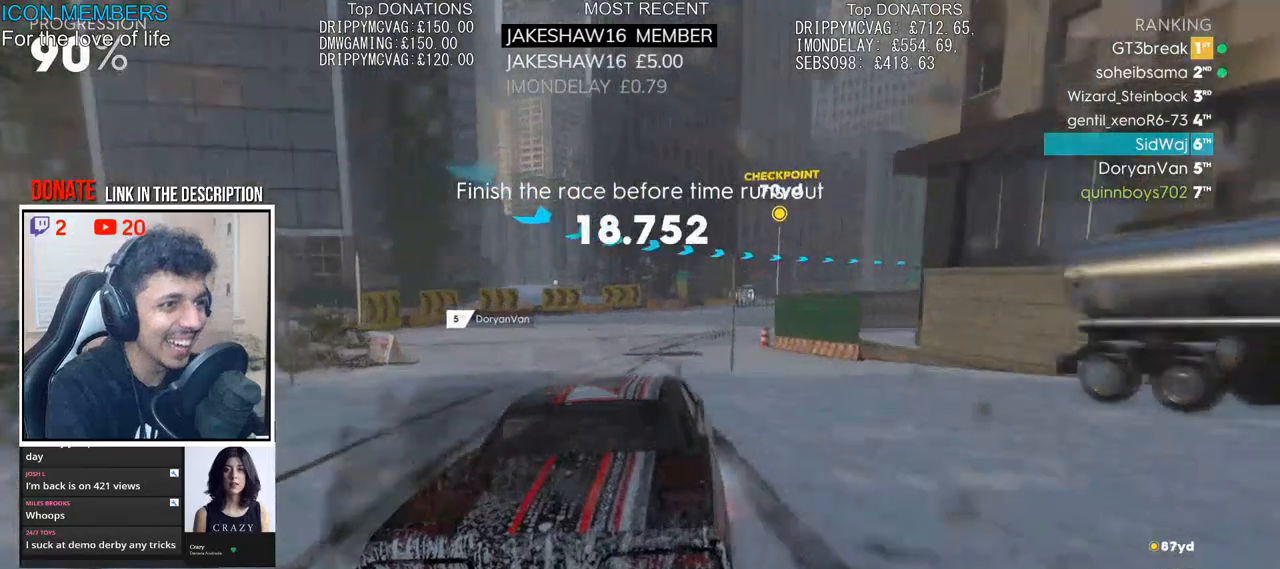
{"buttons": ["R2"], "left_stick": "right", "right_stick": "center", "events": []}
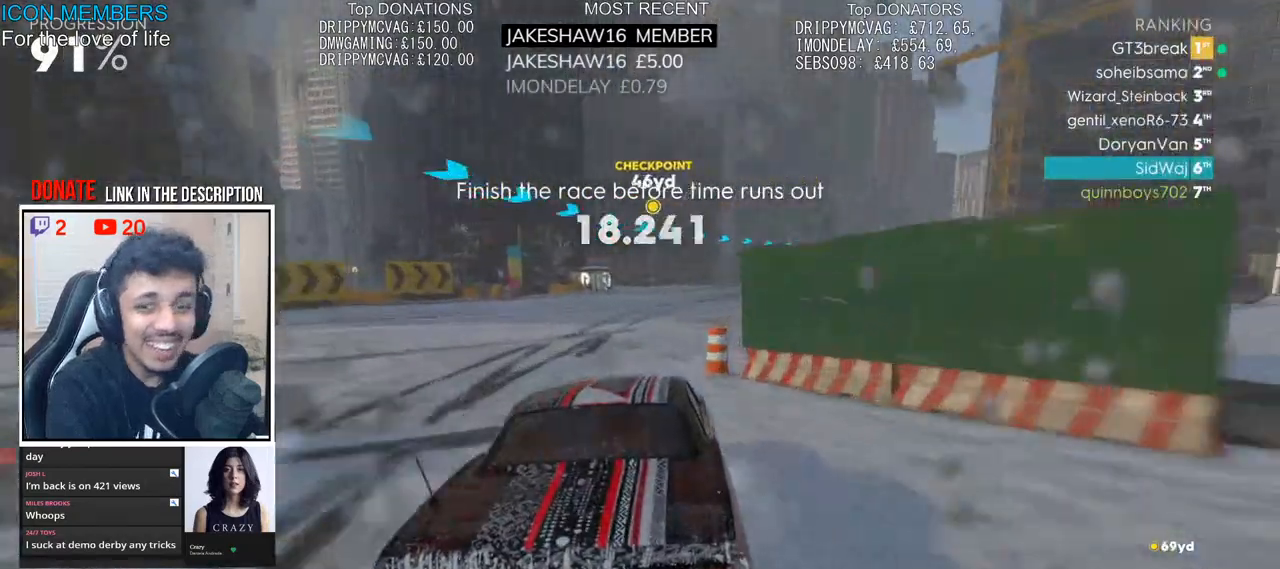
{"buttons": ["R2"], "left_stick": "left", "right_stick": "center", "events": [[183, "left_stick", "center"], [467, "left_stick", "left"]]}
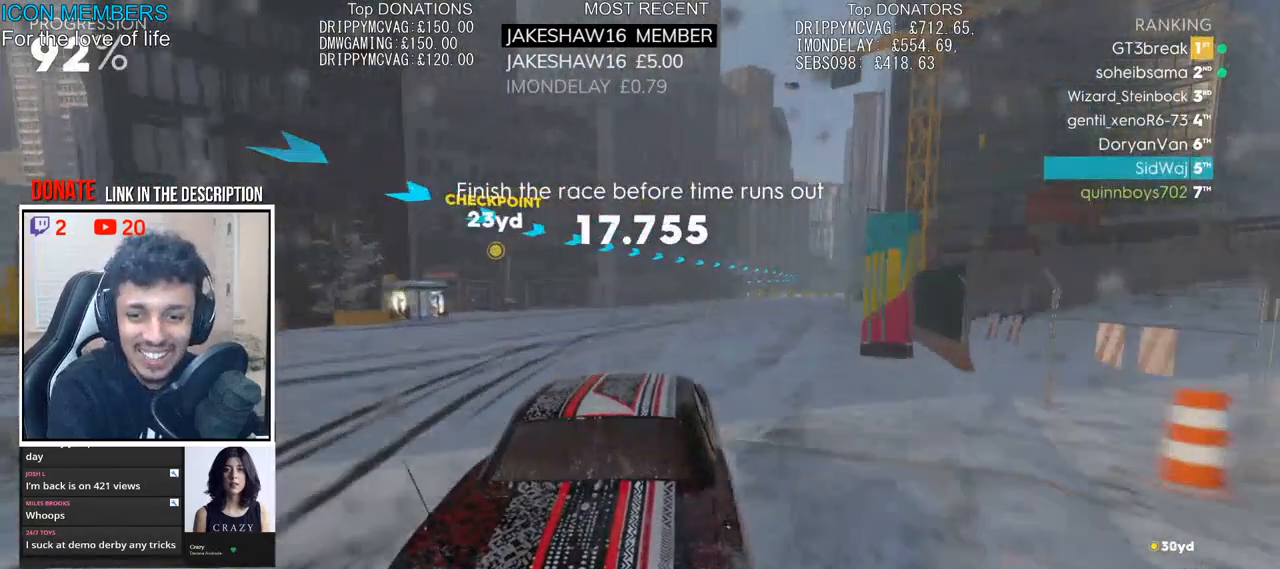
{"buttons": ["CROSS", "R2"], "left_stick": "right", "right_stick": "center", "events": [[33, "left_stick", "center"], [50, "CROSS", "down"], [100, "left_stick", "right"], [200, "left_stick", "center"], [250, "left_stick", "left"], [333, "left_stick", "center"], [383, "left_stick", "right"]]}
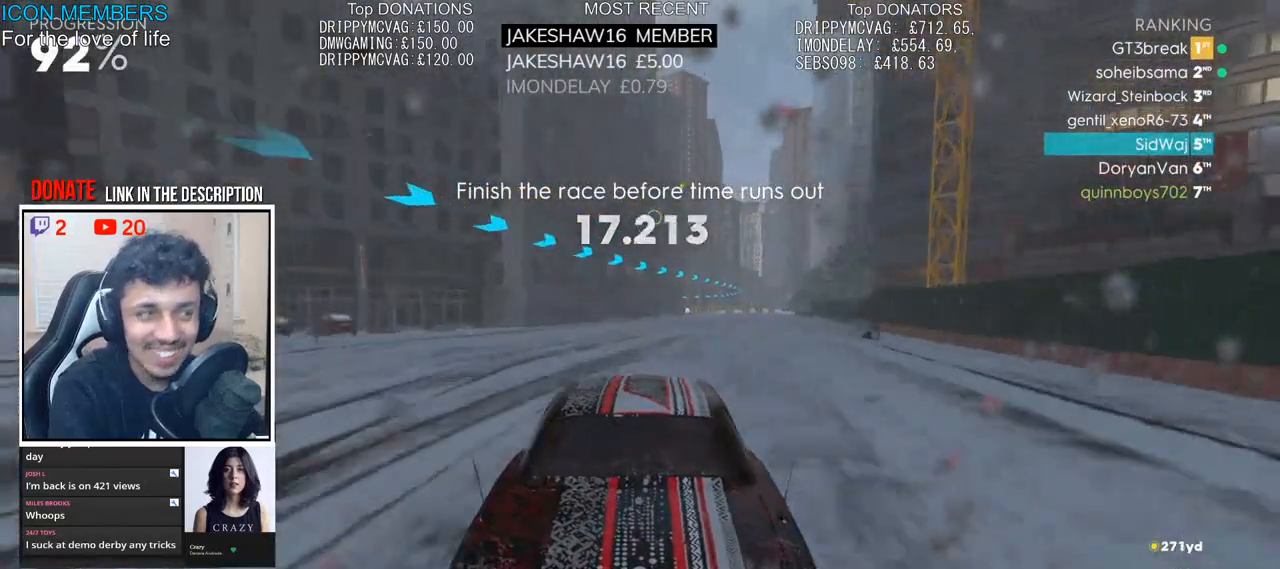
{"buttons": ["CROSS", "R2"], "left_stick": "right", "right_stick": "center", "events": [[167, "left_stick", "center"], [383, "left_stick", "right"]]}
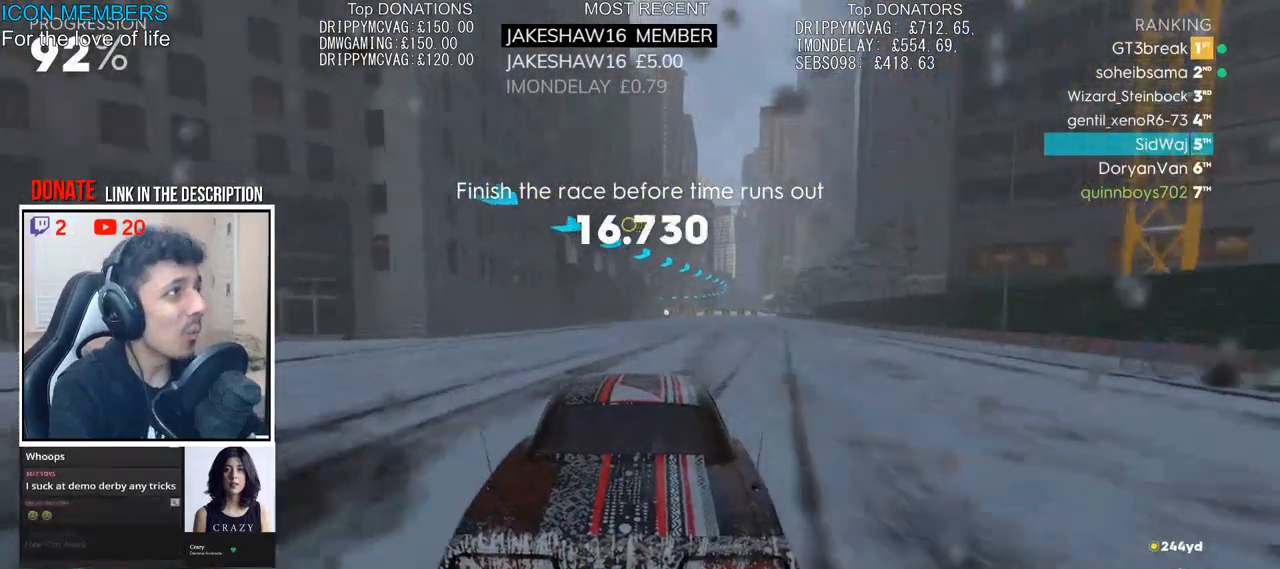
{"buttons": ["R2"], "left_stick": "right", "right_stick": "center", "events": [[33, "CROSS", "up"], [317, "left_stick", "center"], [483, "left_stick", "right"]]}
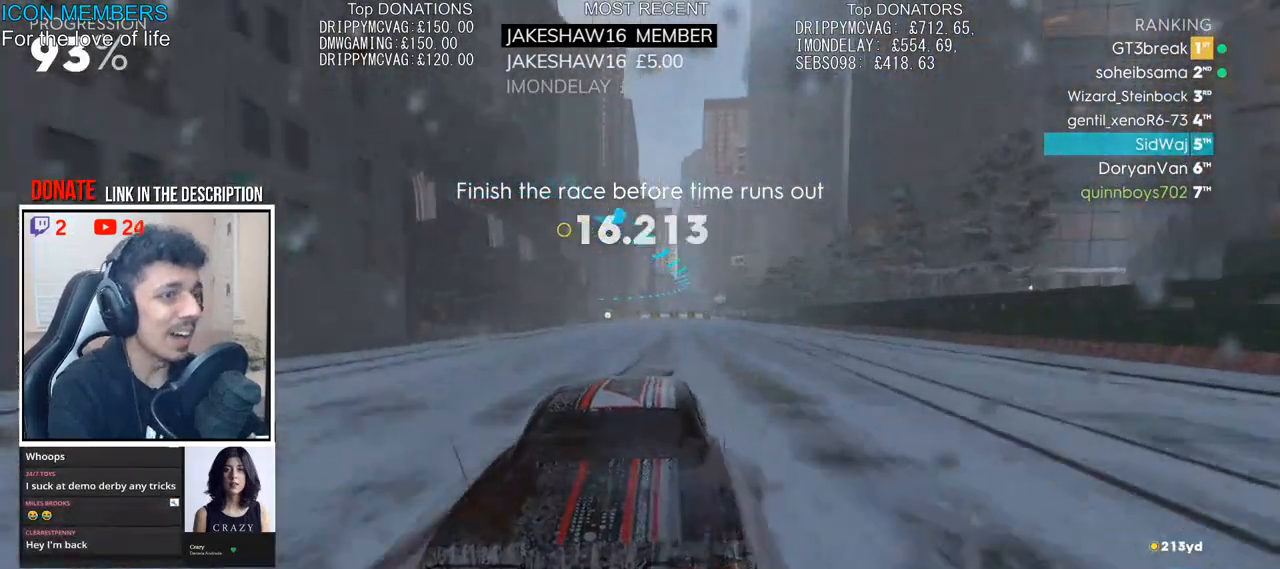
{"buttons": ["R2"], "left_stick": "right", "right_stick": "center", "events": [[117, "left_stick", "center"], [300, "left_stick", "right"]]}
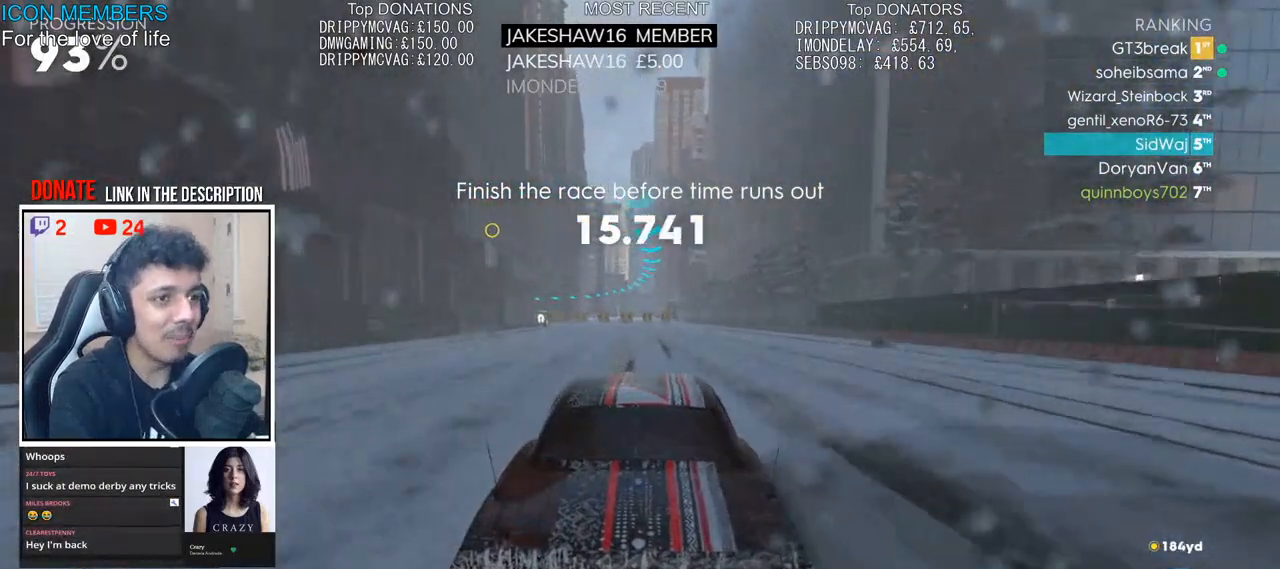
{"buttons": ["R2"], "left_stick": "left", "right_stick": "center", "events": [[33, "left_stick", "center"], [350, "left_stick", "left"]]}
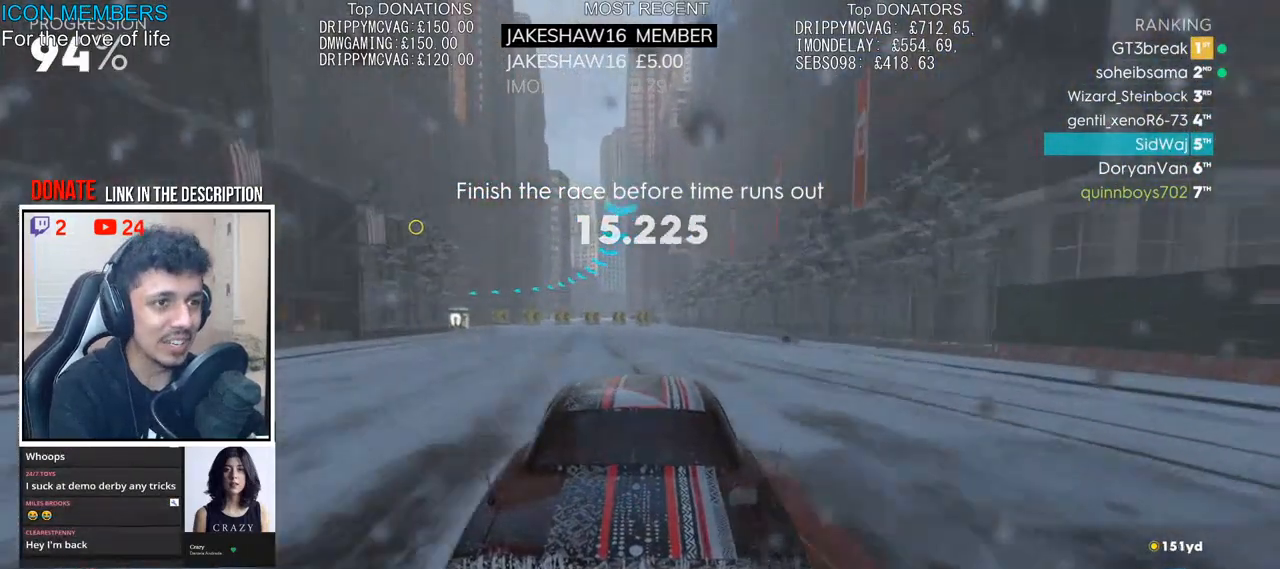
{"buttons": [], "left_stick": "left", "right_stick": "center", "events": [[217, "L2", "down"], [217, "R2", "up"], [317, "L2", "up"]]}
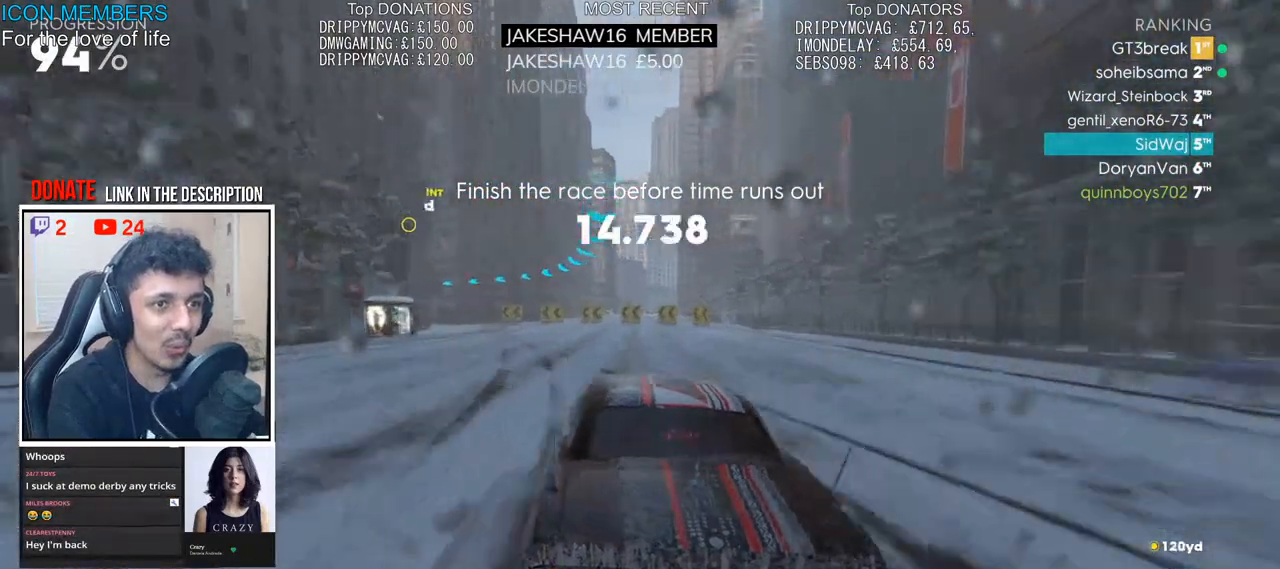
{"buttons": ["R2"], "left_stick": "left", "right_stick": "center", "events": [[67, "R2", "down"]]}
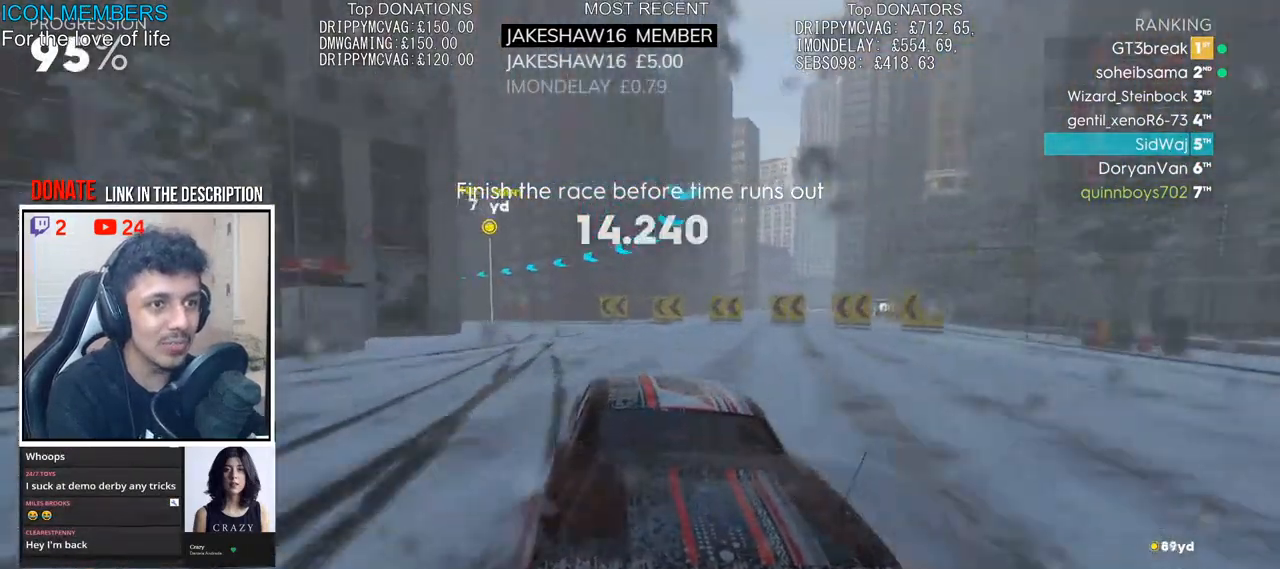
{"buttons": ["R2"], "left_stick": "center", "right_stick": "center", "events": [[433, "left_stick", "center"]]}
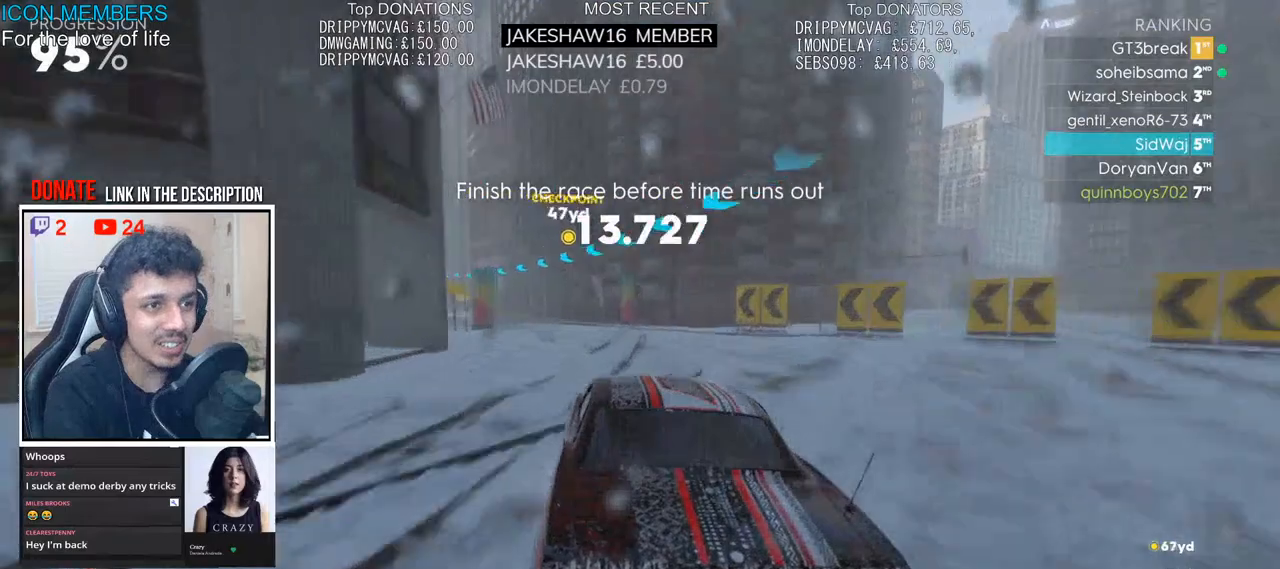
{"buttons": ["CROSS", "R2"], "left_stick": "left", "right_stick": "center", "events": [[133, "left_stick", "left"], [400, "CROSS", "down"]]}
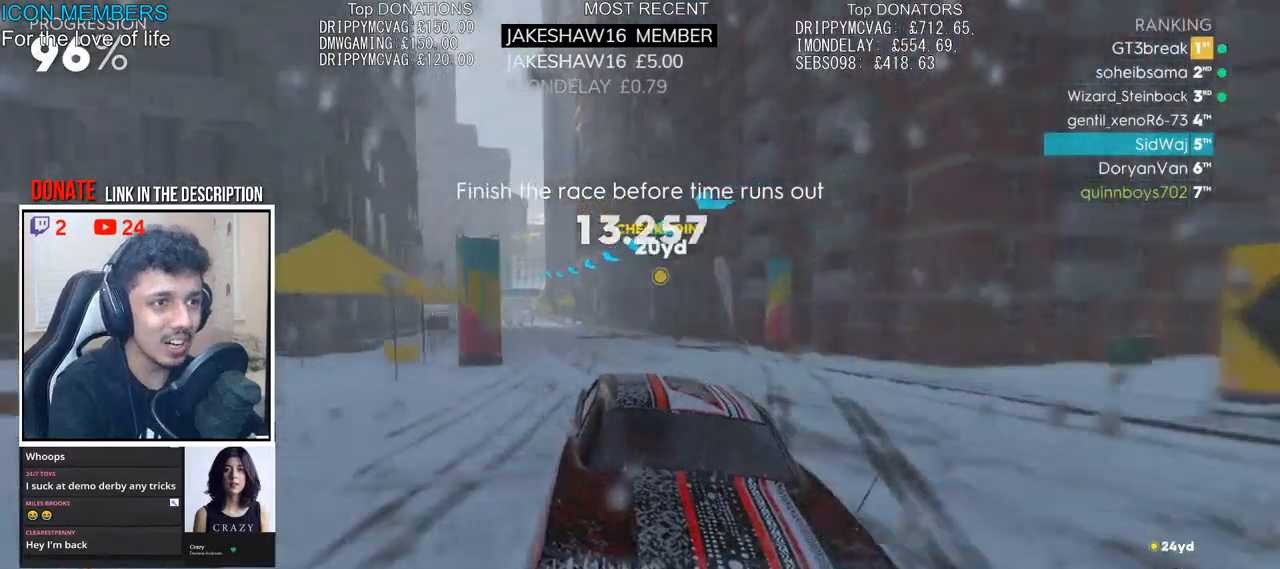
{"buttons": ["CROSS", "R2"], "left_stick": "up-left", "right_stick": "center", "events": [[33, "left_stick", "center"], [167, "left_stick", "left"], [333, "left_stick", "center"], [450, "left_stick", "up-left"]]}
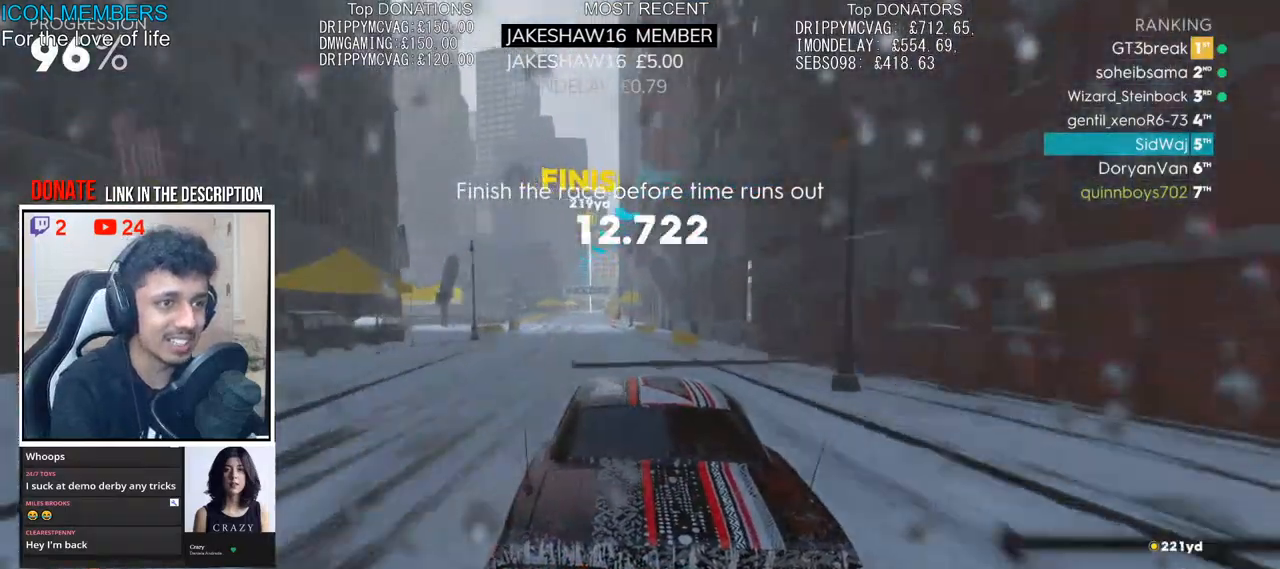
{"buttons": ["CROSS", "R2"], "left_stick": "center", "right_stick": "center", "events": [[167, "left_stick", "center"], [283, "left_stick", "right"], [483, "left_stick", "center"]]}
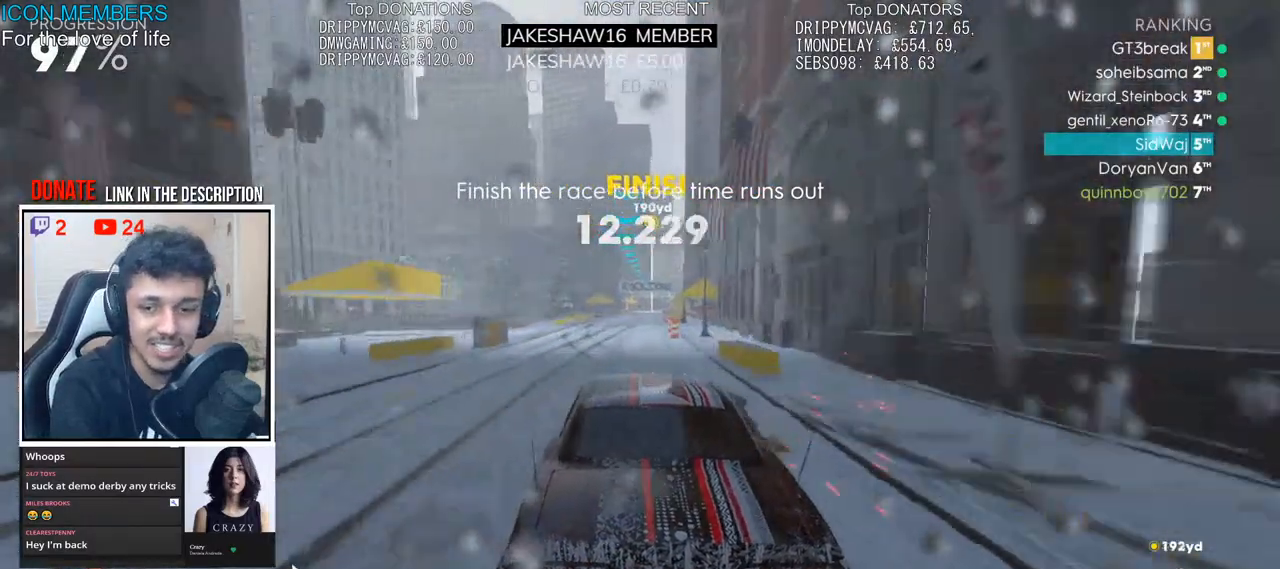
{"buttons": ["CROSS", "R2"], "left_stick": "center", "right_stick": "center", "events": [[133, "left_stick", "right"], [283, "left_stick", "center"], [350, "left_stick", "left"], [483, "left_stick", "center"]]}
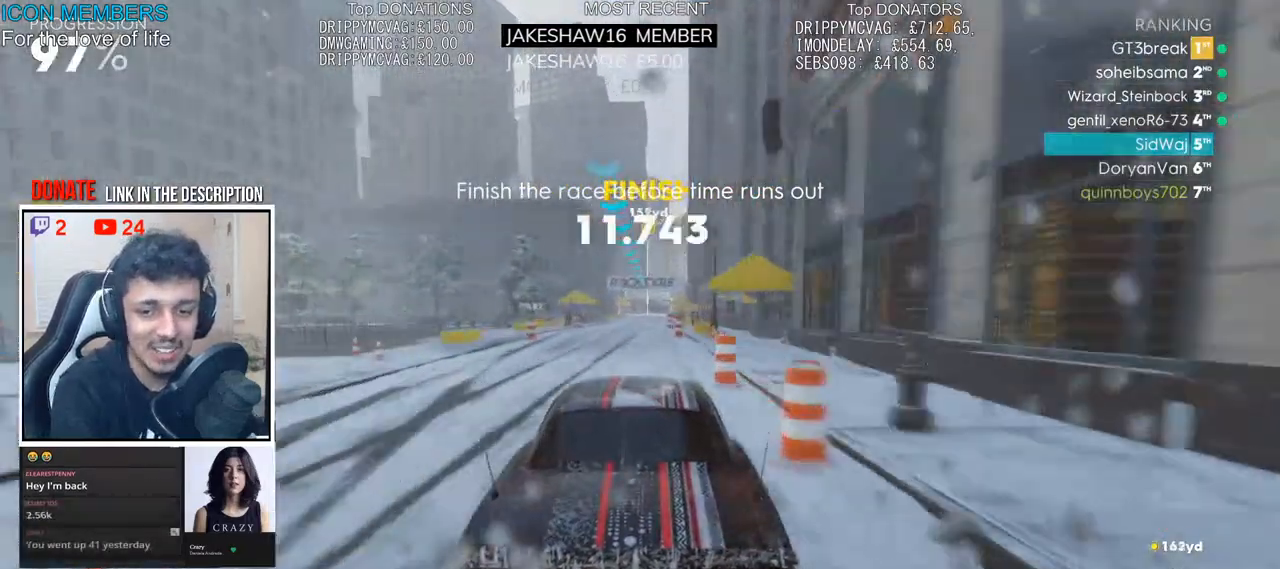
{"buttons": ["CROSS", "R2"], "left_stick": "center", "right_stick": "center", "events": [[300, "left_stick", "right"], [500, "left_stick", "center"]]}
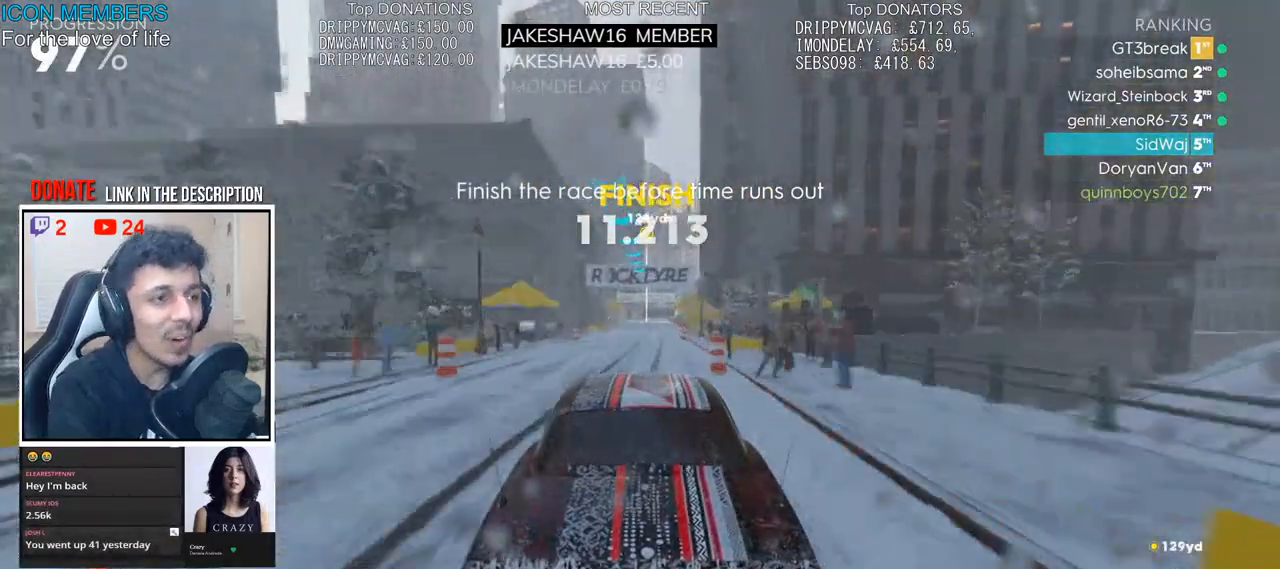
{"buttons": ["R2"], "left_stick": "center", "right_stick": "center", "events": [[167, "left_stick", "left"], [283, "left_stick", "center"], [433, "CROSS", "up"]]}
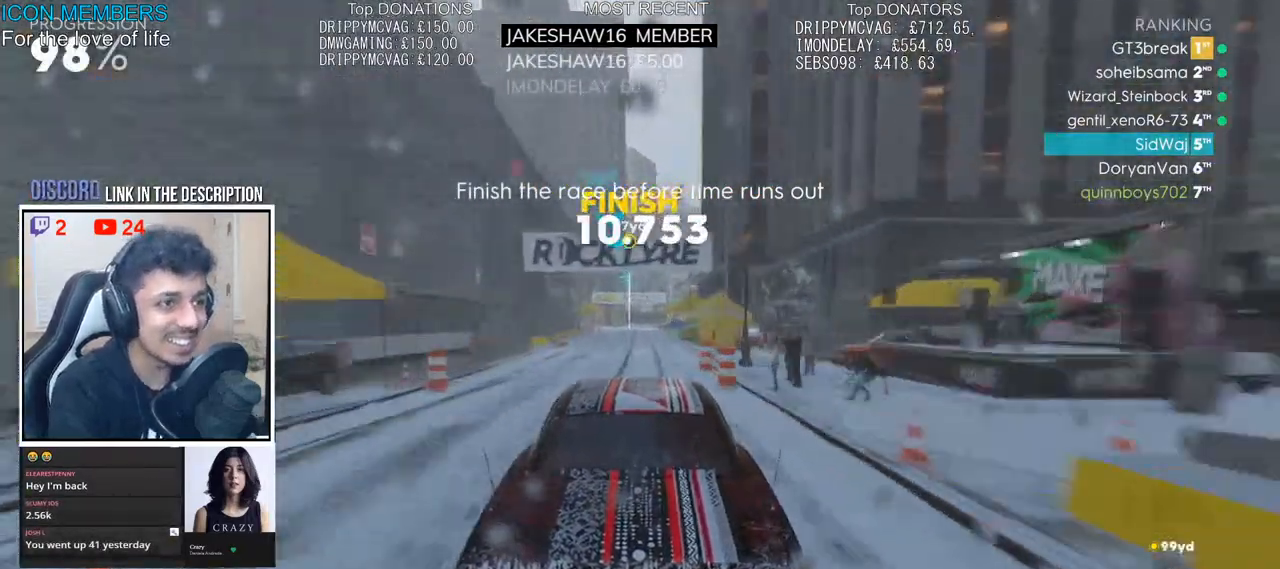
{"buttons": ["R2"], "left_stick": "right", "right_stick": "center", "events": [[483, "left_stick", "right"]]}
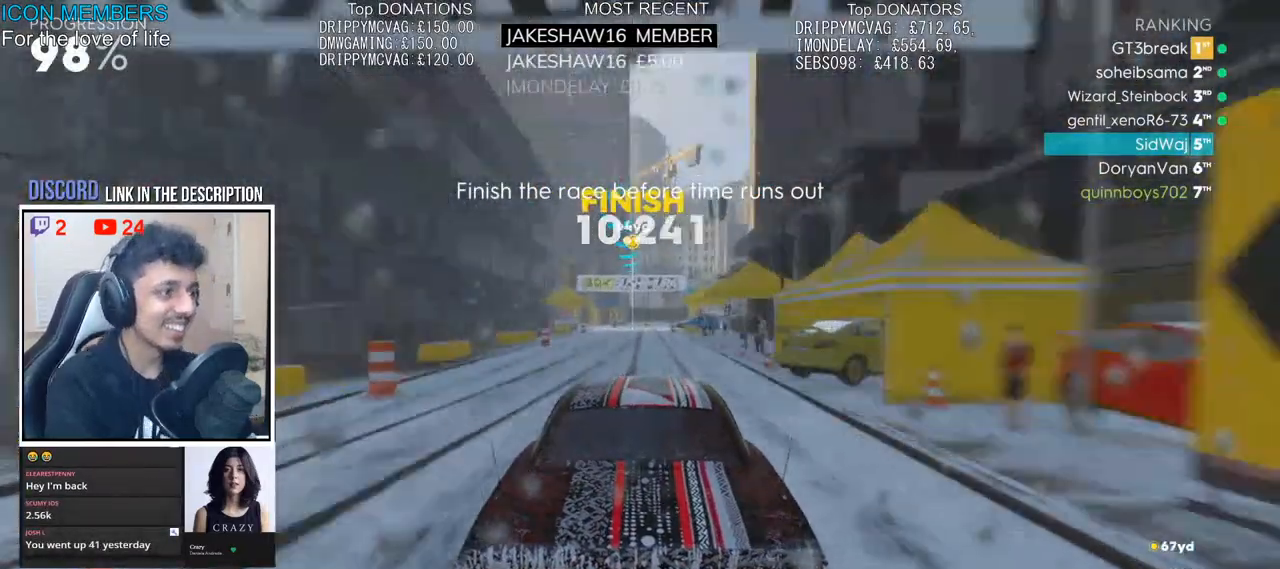
{"buttons": ["R2"], "left_stick": "center", "right_stick": "center", "events": [[100, "left_stick", "center"]]}
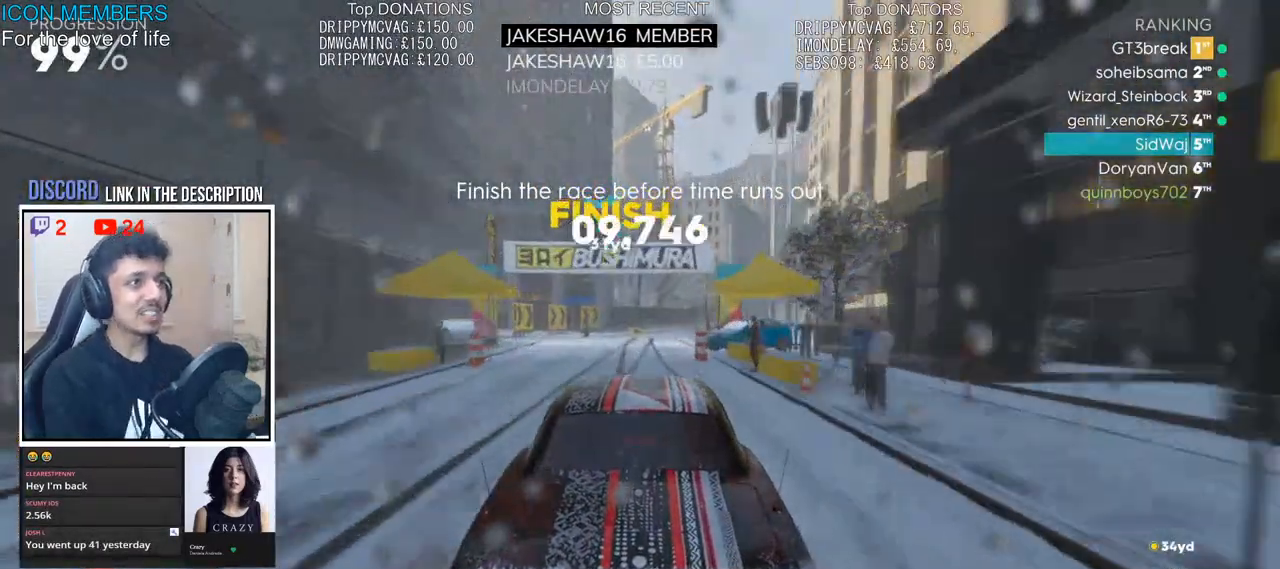
{"buttons": ["R2"], "left_stick": "center", "right_stick": "center", "events": [[133, "R1", "down"], [200, "R1", "up"]]}
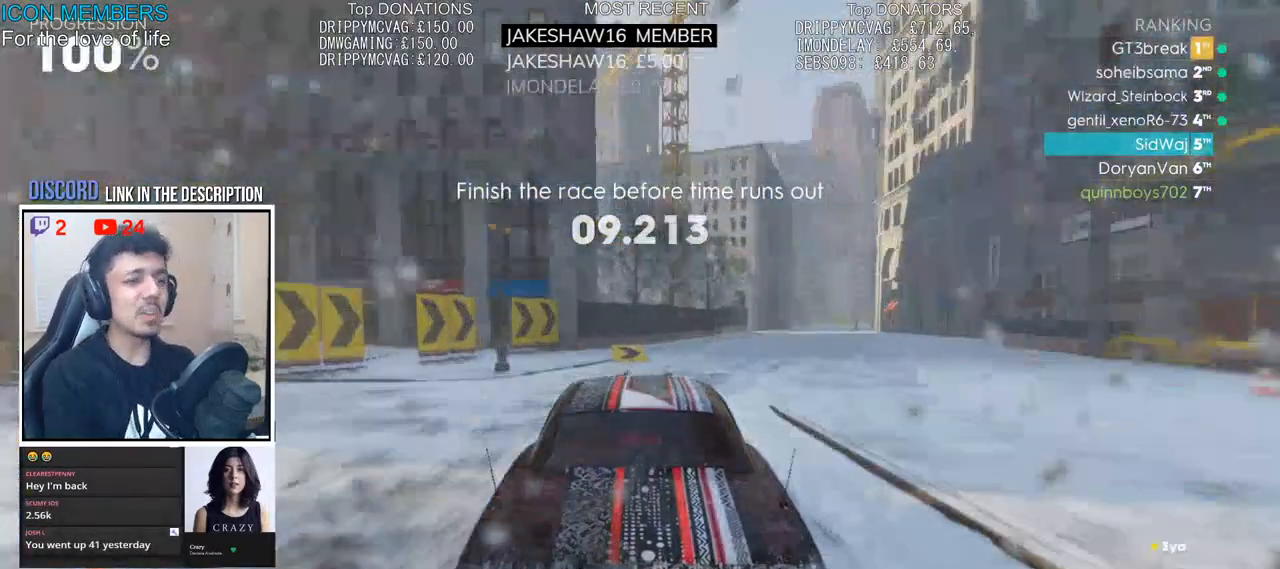
{"buttons": [], "left_stick": "center", "right_stick": "center", "events": [[183, "R2", "up"]]}